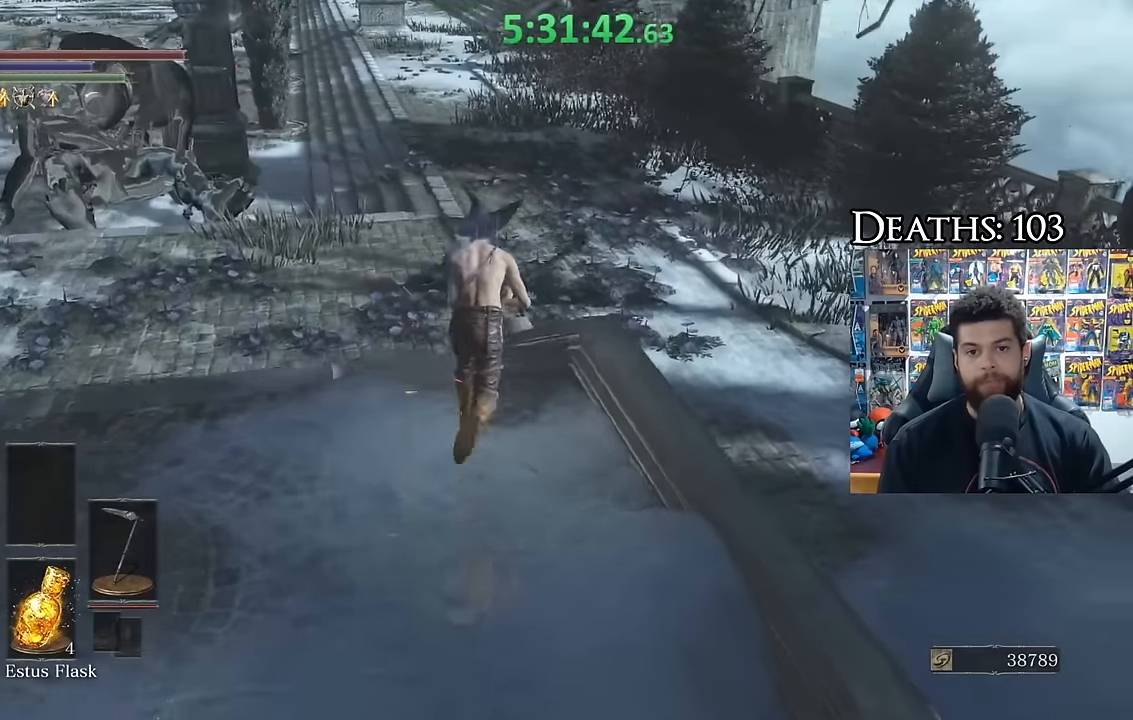
Gameplay with a controller (Xbox layout); each line is a JSON object with the inputs held at the frame after it (dt_ms = milliseconds from this image to that frame). "button_events" lists button changes between this image and that frame as [ms after this image, input, new state], when the widget could be followed in between (sticks are given only as held states). Not read: L2 R2 left_stick.
{"dt_ms": 500, "buttons": ["B"], "right_stick": "down-left", "button_events": []}
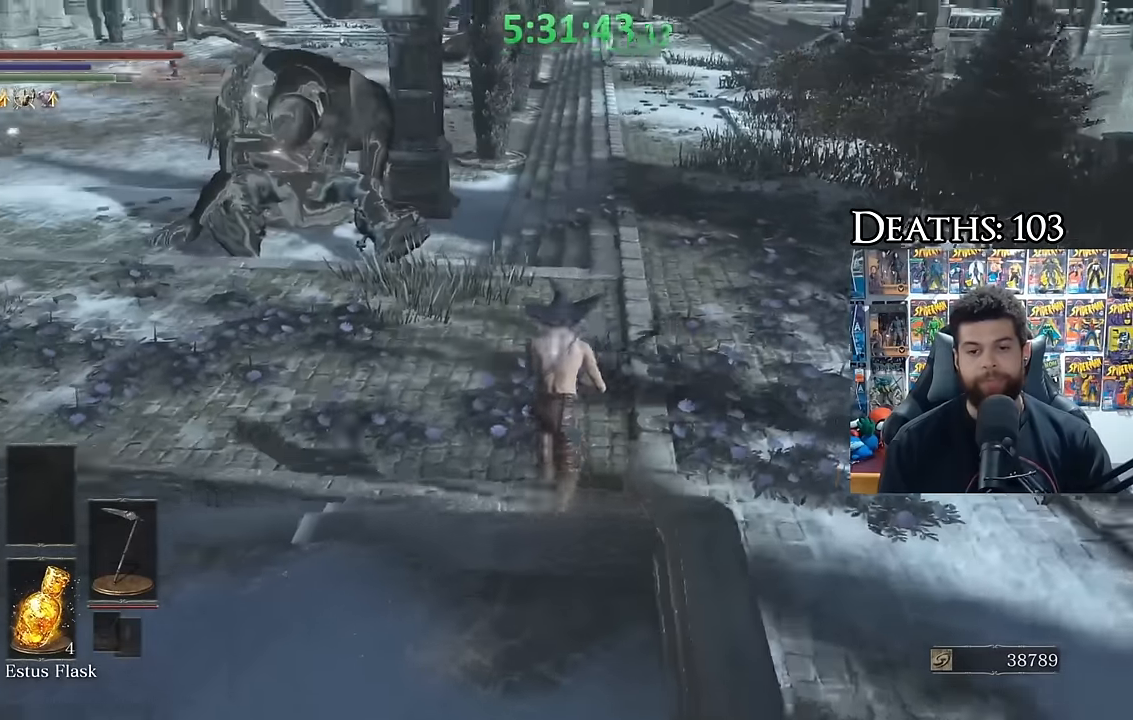
{"dt_ms": 500, "buttons": ["B"], "right_stick": "left", "button_events": []}
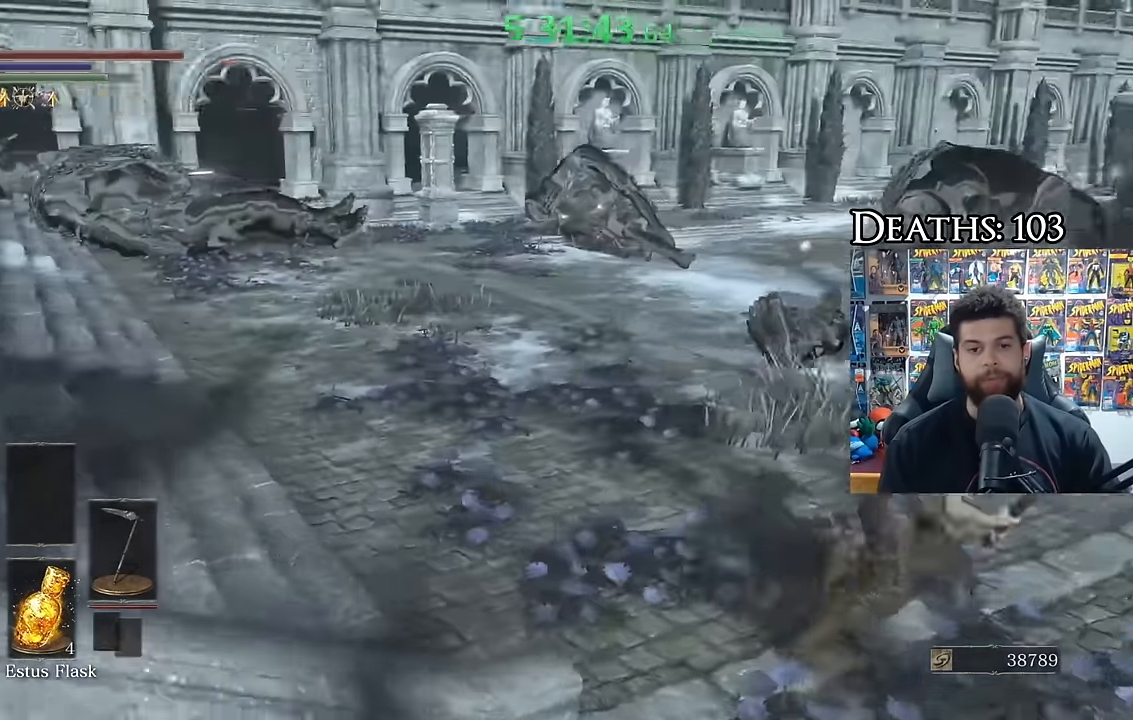
{"dt_ms": 500, "buttons": ["B"], "right_stick": "right", "button_events": []}
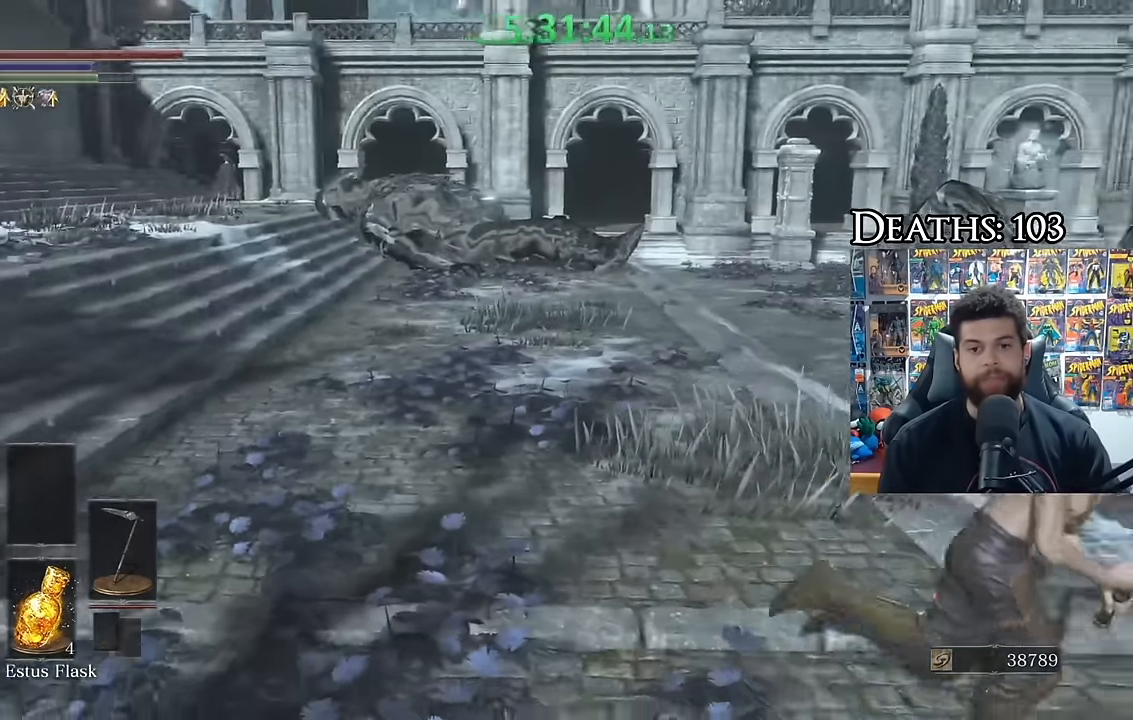
{"dt_ms": 500, "buttons": [], "right_stick": "center", "button_events": [[417, "B", "up"]]}
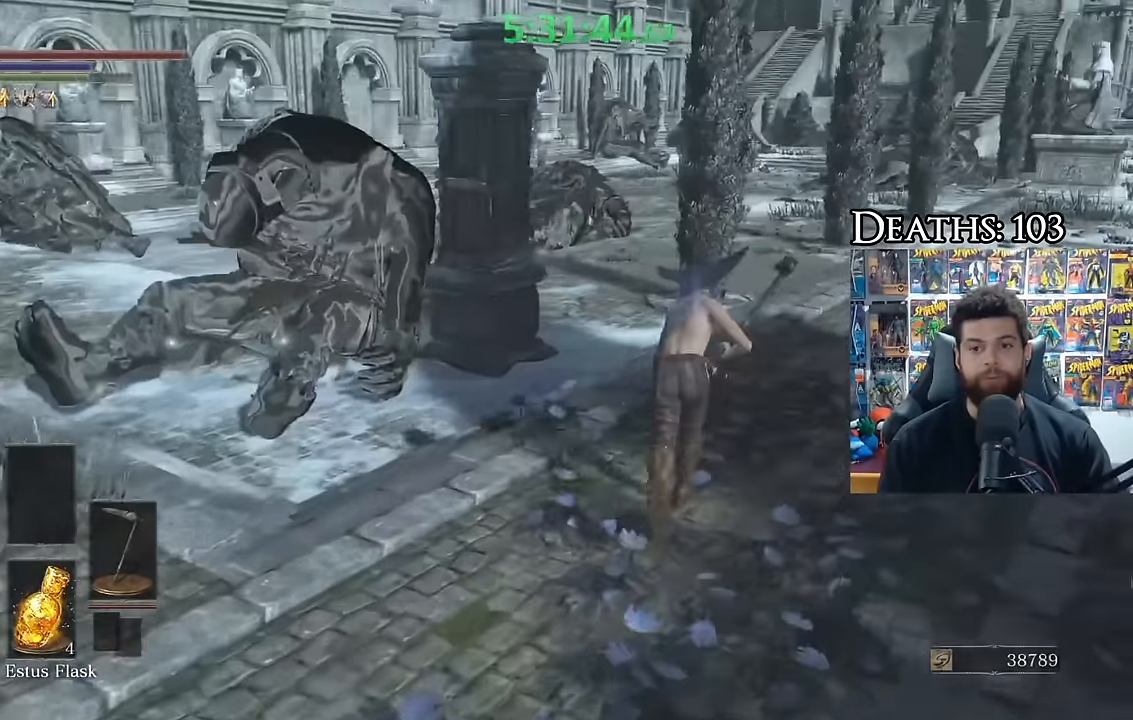
{"dt_ms": 500, "buttons": ["B"], "right_stick": "center", "button_events": [[33, "B", "down"]]}
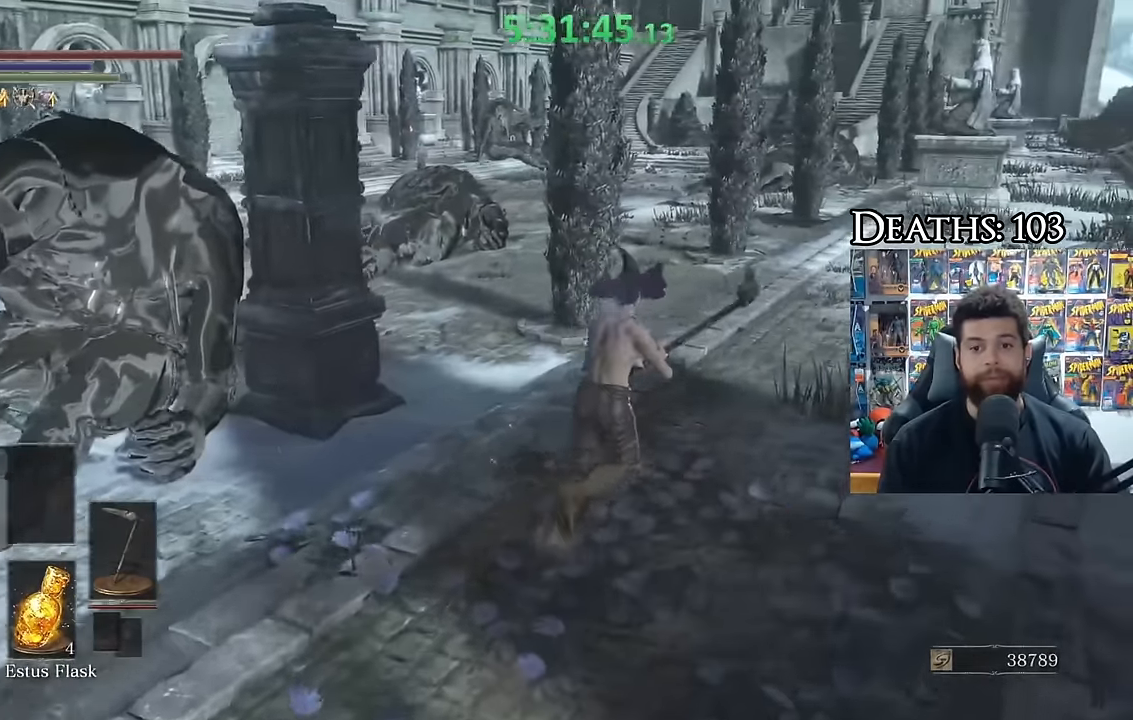
{"dt_ms": 500, "buttons": ["B"], "right_stick": "center", "button_events": []}
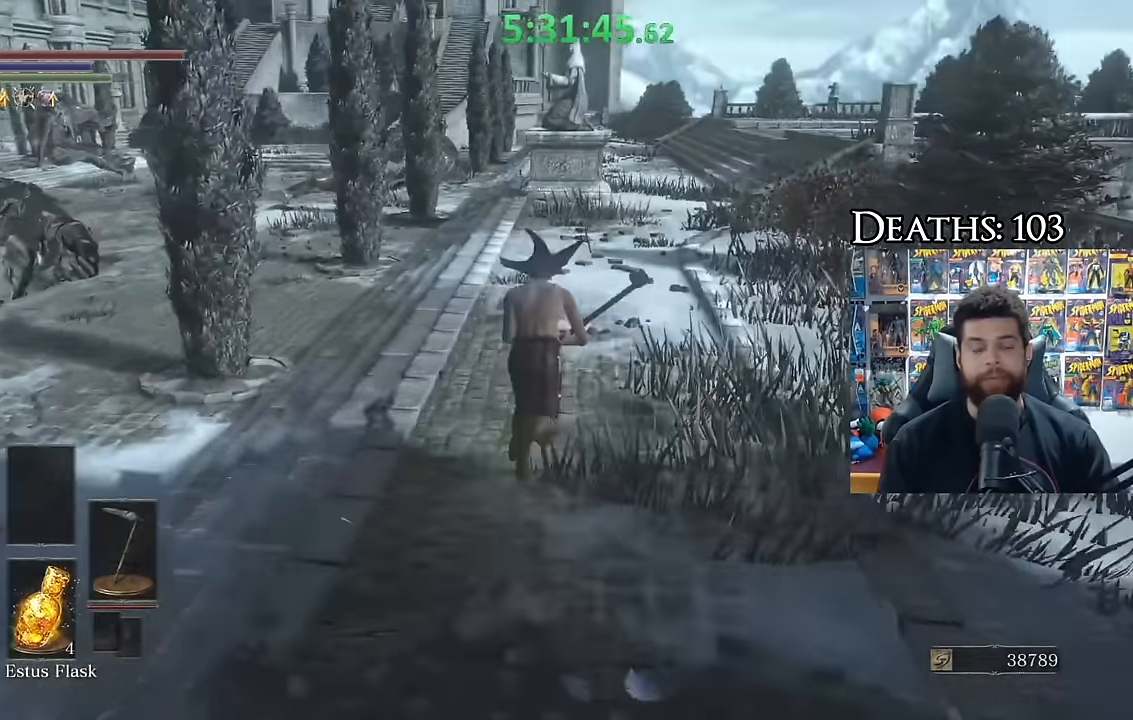
{"dt_ms": 500, "buttons": ["B"], "right_stick": "center", "button_events": []}
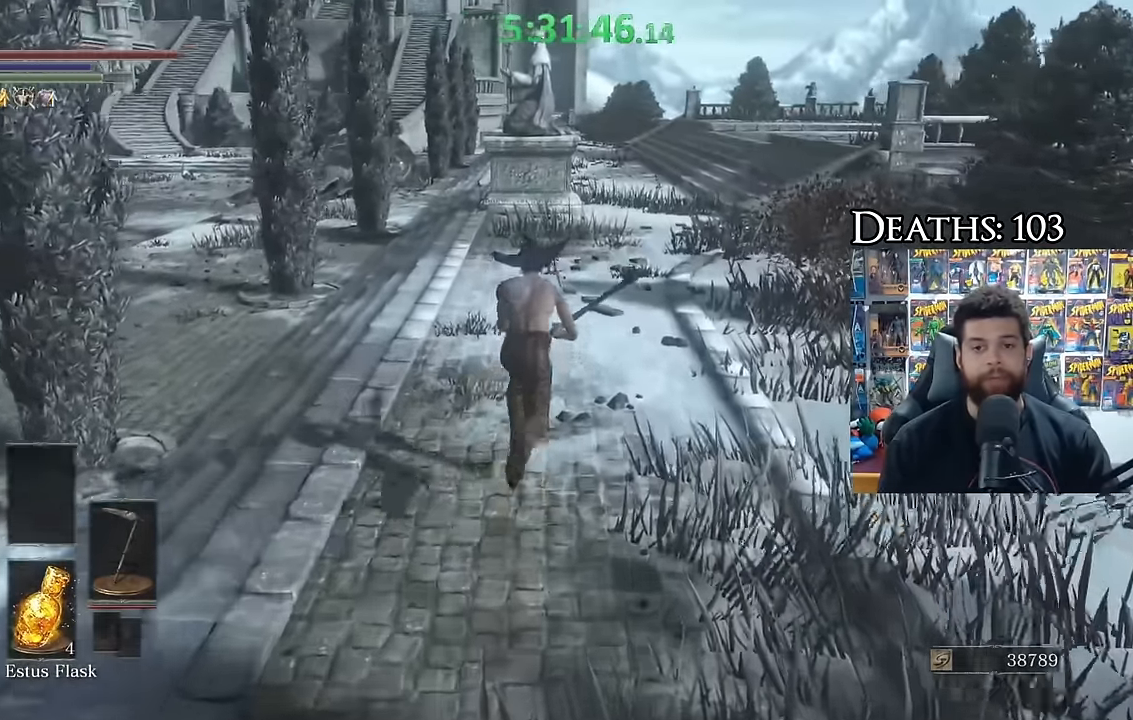
{"dt_ms": 500, "buttons": ["B"], "right_stick": "center", "button_events": []}
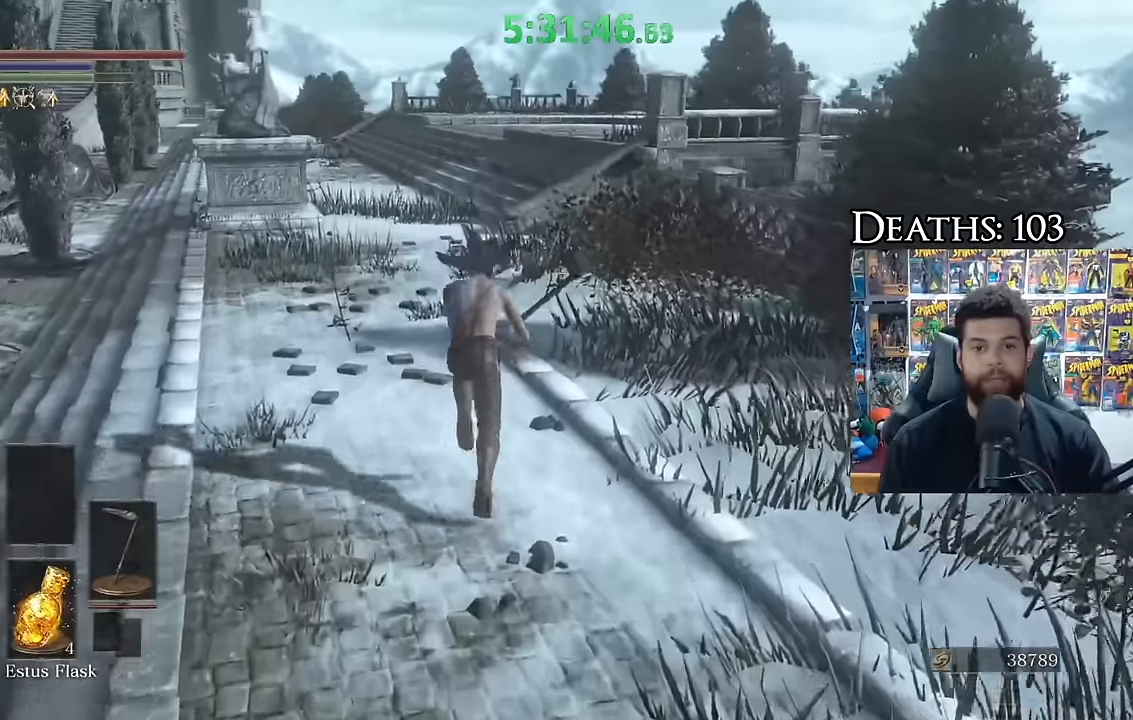
{"dt_ms": 500, "buttons": [], "right_stick": "center", "button_events": [[433, "B", "up"]]}
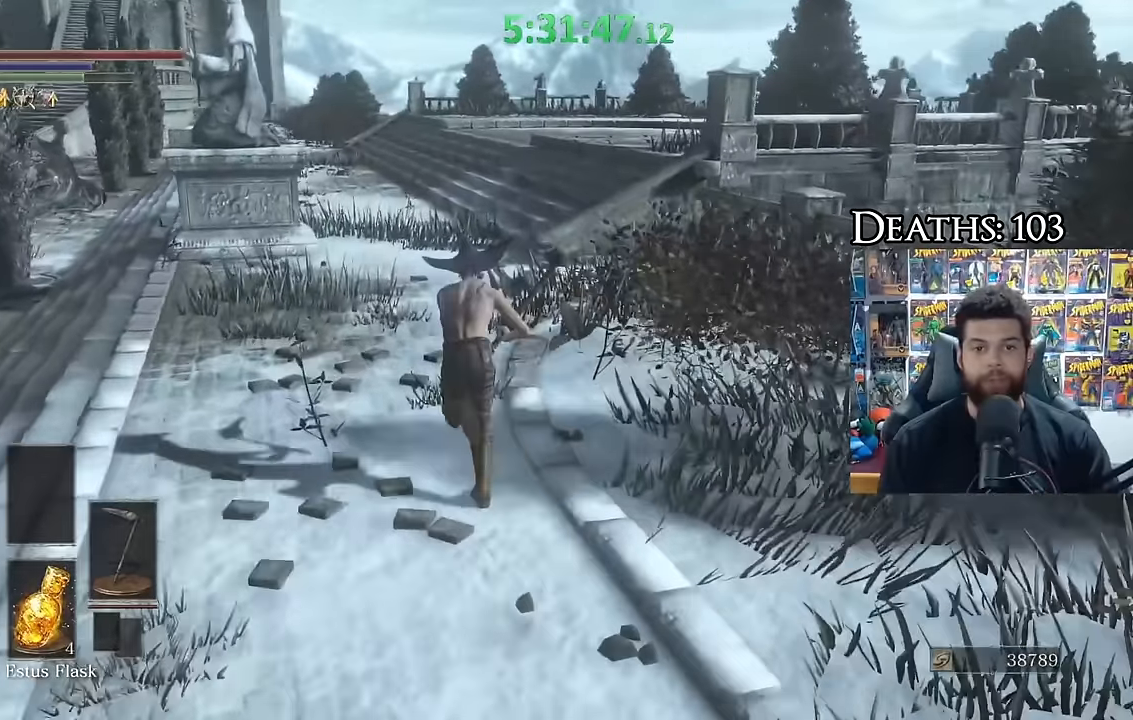
{"dt_ms": 500, "buttons": ["B"], "right_stick": "center", "button_events": [[17, "B", "down"]]}
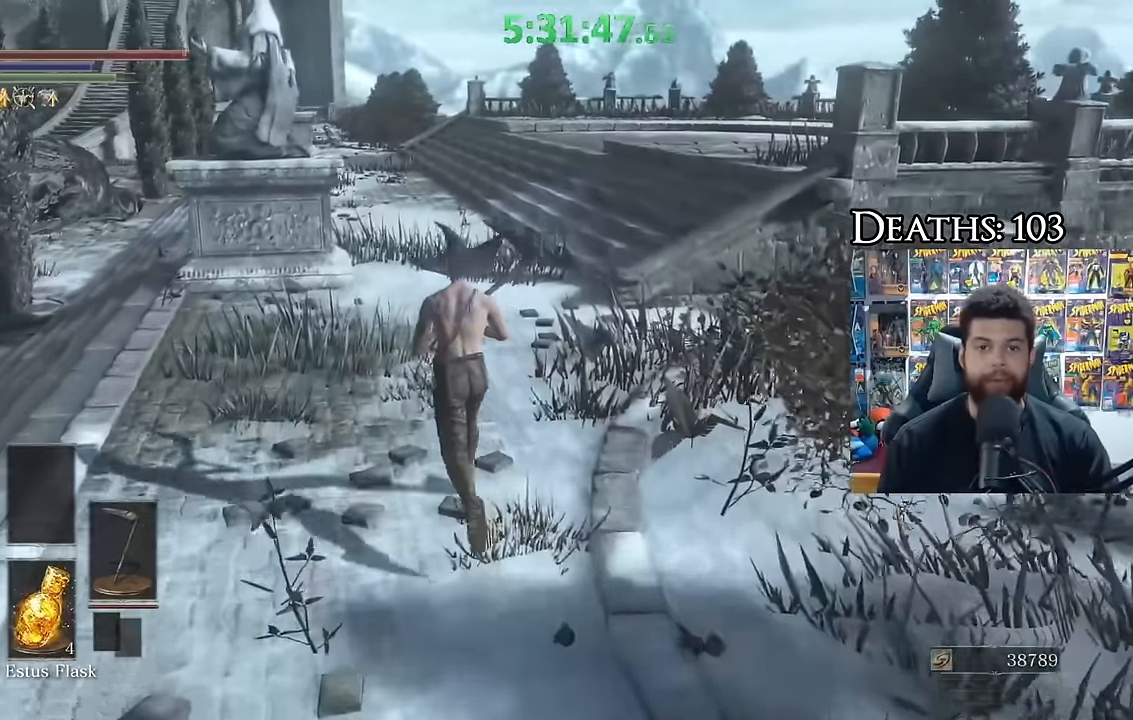
{"dt_ms": 1000, "buttons": ["B"], "right_stick": "center", "button_events": []}
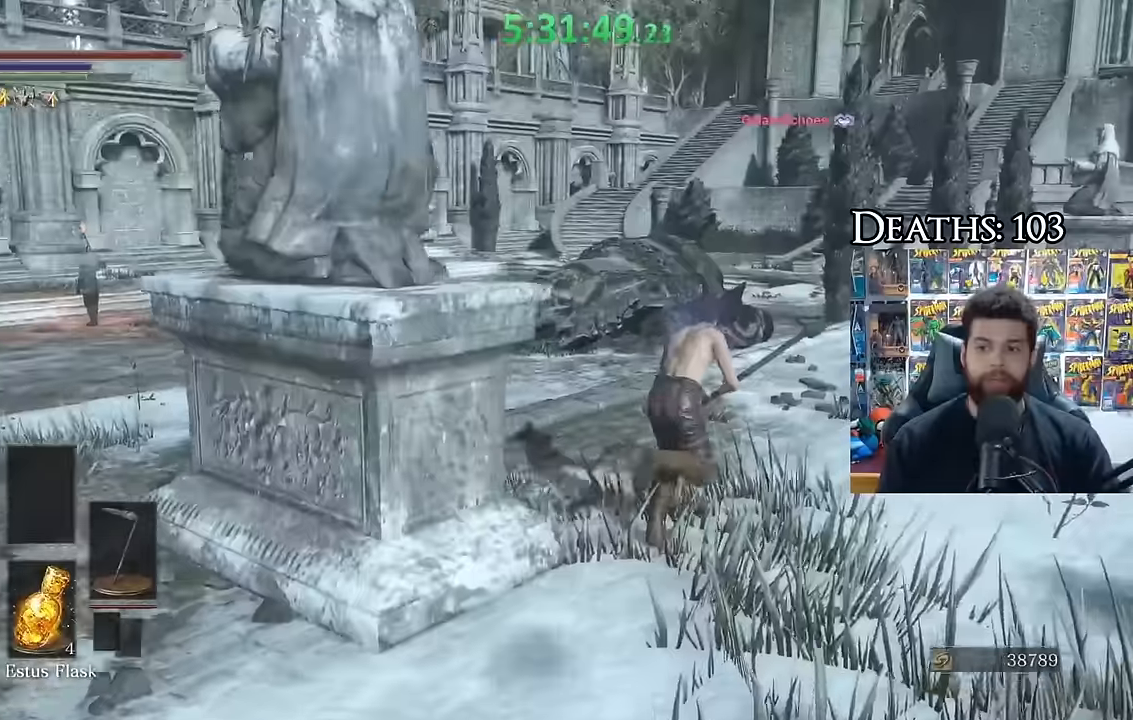
{"dt_ms": 500, "buttons": ["B"], "right_stick": "center", "button_events": [[83, "B", "up"], [183, "B", "down"]]}
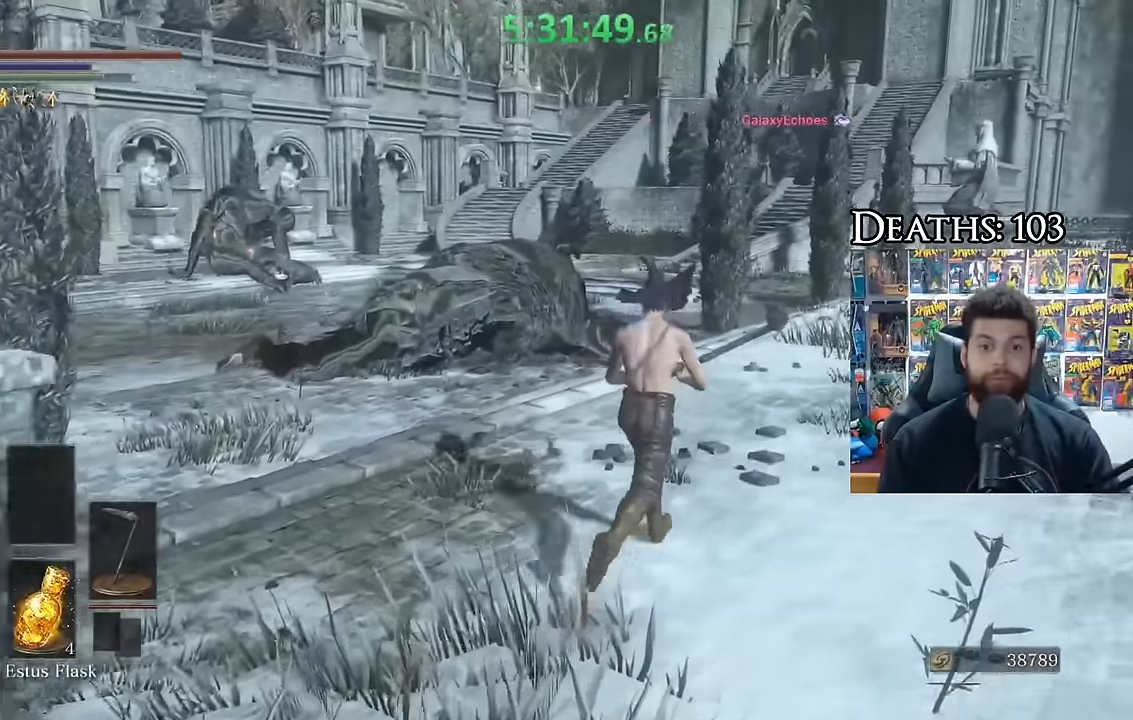
{"dt_ms": 500, "buttons": ["B"], "right_stick": "left", "button_events": []}
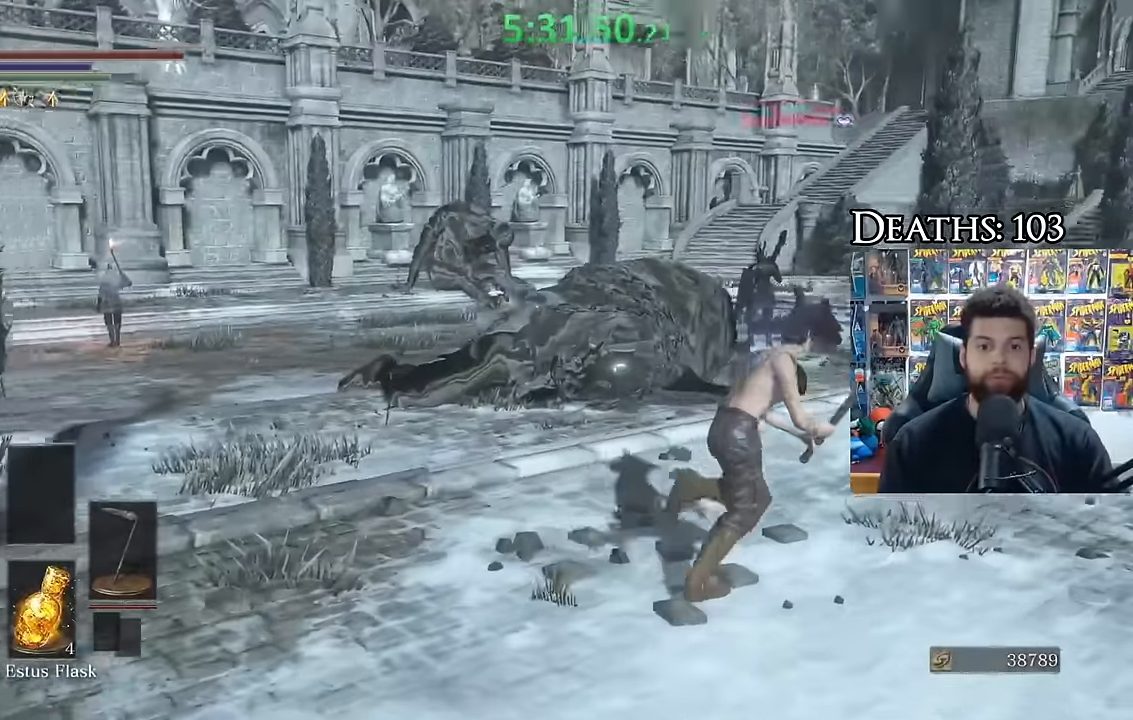
{"dt_ms": 500, "buttons": ["B"], "right_stick": "center", "button_events": []}
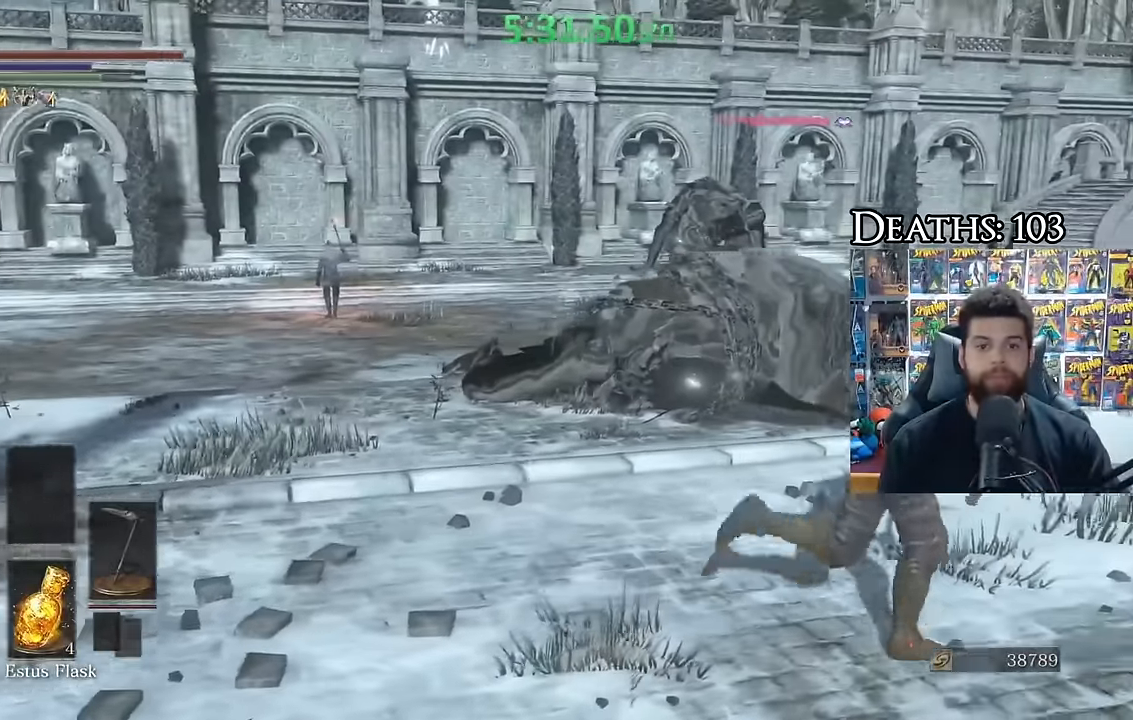
{"dt_ms": 1000, "buttons": ["B"], "right_stick": "center", "button_events": []}
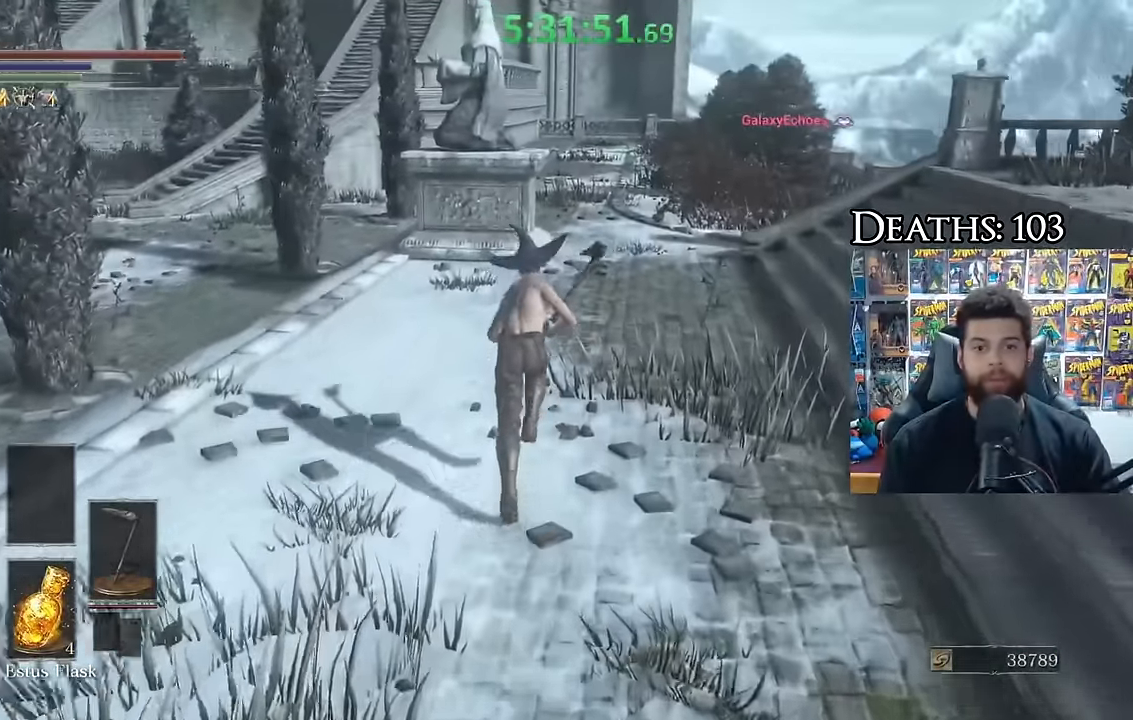
{"dt_ms": 500, "buttons": [], "right_stick": "center", "button_events": [[283, "B", "up"]]}
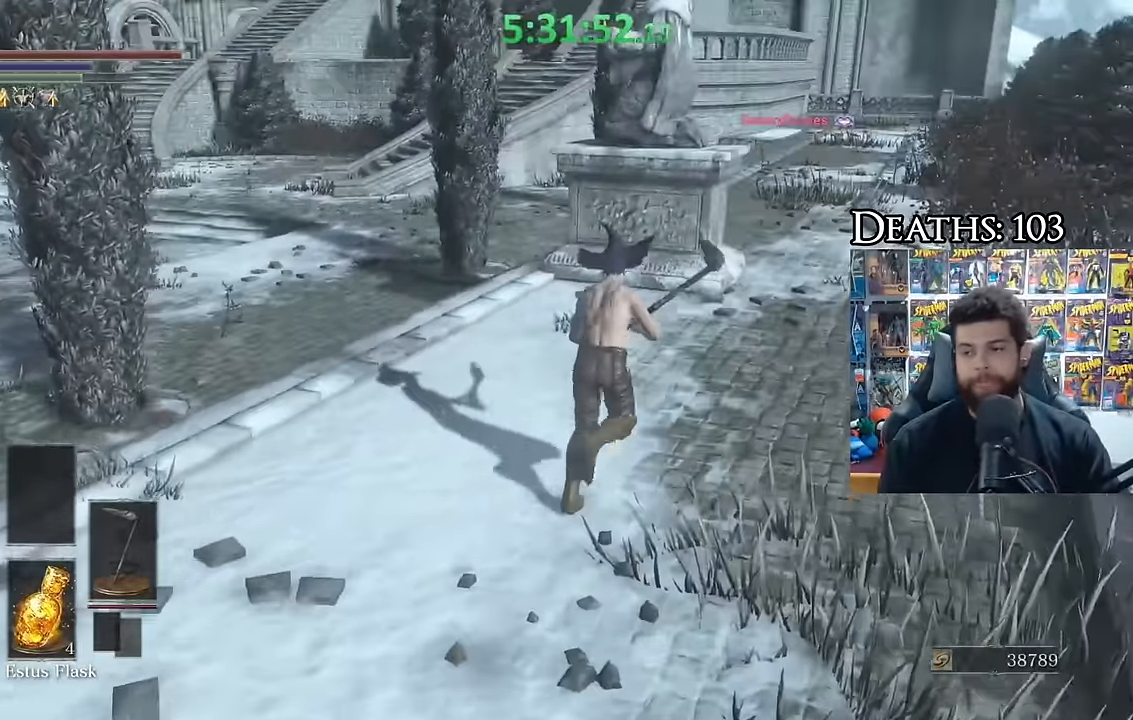
{"dt_ms": 500, "buttons": ["B", "R3"], "right_stick": "down-right", "button_events": [[33, "B", "down"], [383, "R3", "down"]]}
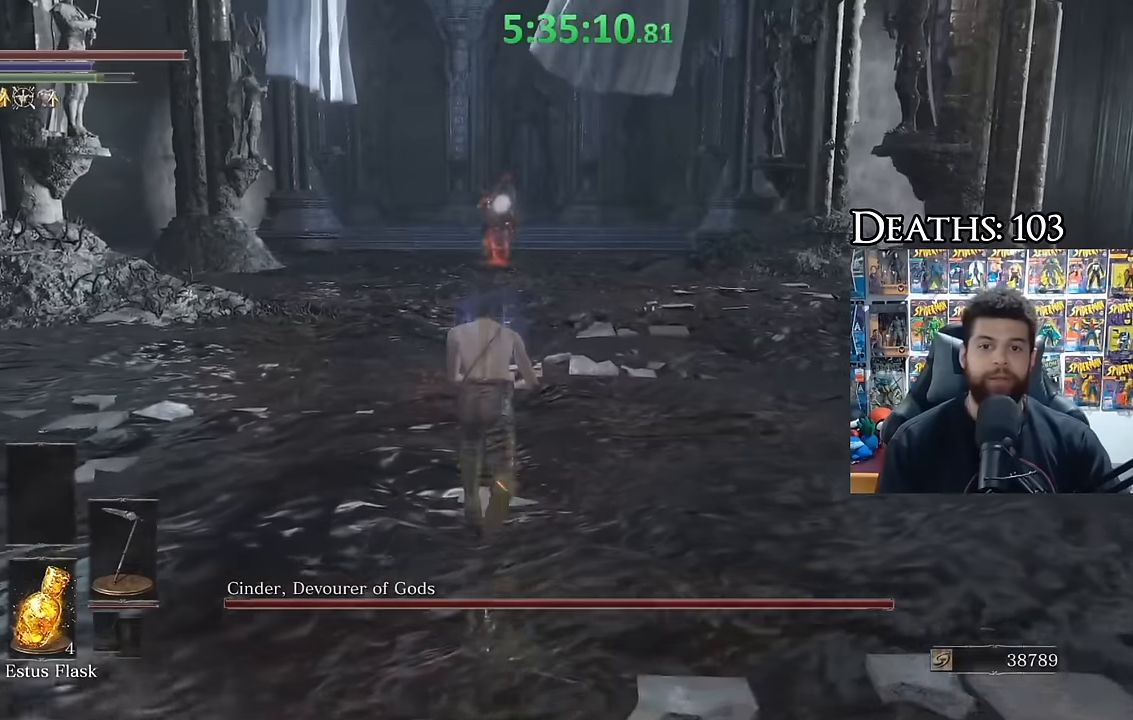
{"dt_ms": 500, "buttons": ["R3"], "right_stick": "center", "button_events": [[16, "R3", "up"], [366, "B", "up"], [500, "R3", "down"]]}
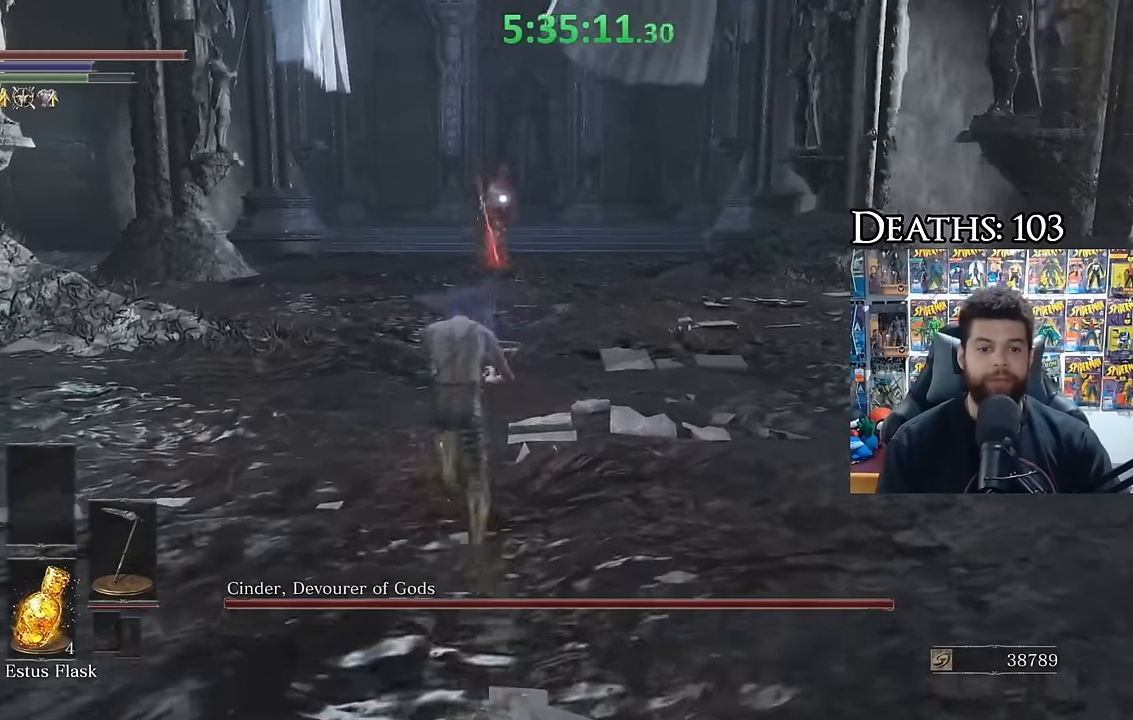
{"dt_ms": 500, "buttons": ["DPAD_DOWN"], "right_stick": "center", "button_events": [[133, "R3", "up"], [433, "DPAD_DOWN", "down"]]}
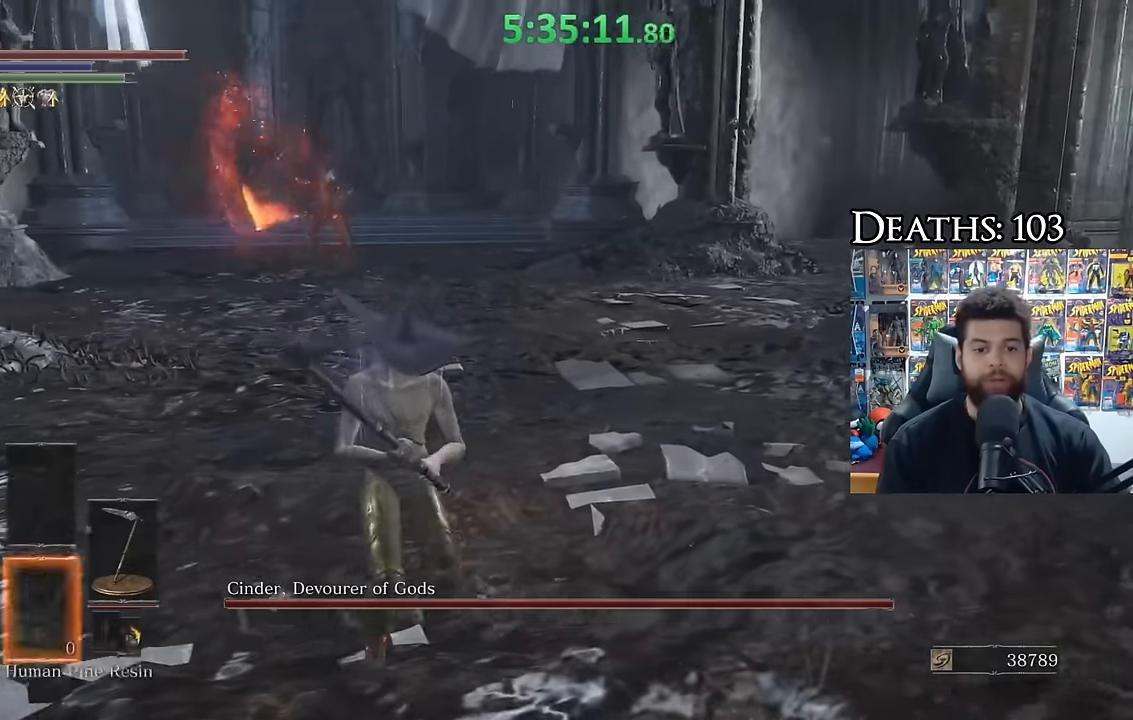
{"dt_ms": 500, "buttons": [], "right_stick": "center"}